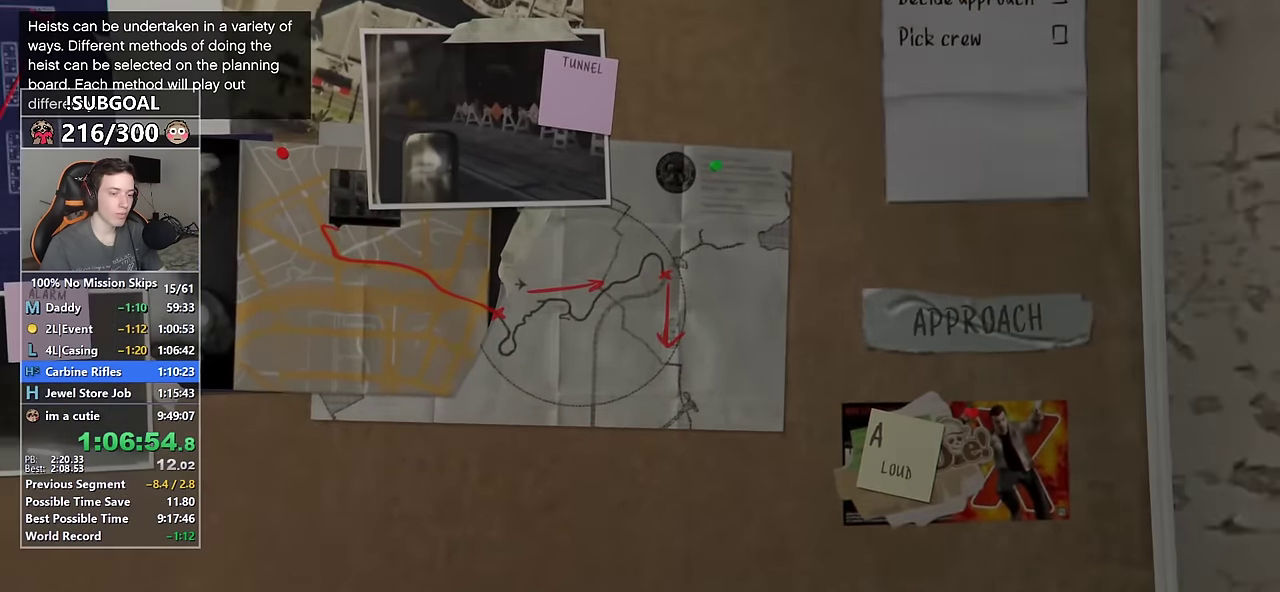
Gameplay with keyboard and mouse; each line is a JSON object with the keys and mouse buttons held at the frame after it. "events" lists presses ("down") and releases ("up") of "1", "2", "3", "4", "5", "6", "7", "8", "a", "c", "caps_lock", "ctrl", "d", "e", "escape", "f", "f1", "f2", "f3", "g", "num4", "num5", "num6", "p", "q", "r", "return", "s", "shift", "space", "tab", "v", "w", "mouse_left", "mouse_middle", "mouse_right", "mouse_mb4", "mouse_mb5", "mouse_wheel_up" and "mouse_wheel_down" between this image and that frame as [ms after this image, input, new state], when the widget could be followed in between. "mouse_left", "mouse_middle", "mouse_right", "mouse_mb4", "mouse_mb5", "mouse_wheel_up", "mouse_wheel_down" = the "left", "middle", "right", "mb4", "mb5", "wheel_up", "wheel_down" buttons of the "mouse" list. No other keys are recorded. Not read: mouse_move.
{"keys": [], "mouse": [], "events": [[416, "mouse_wheel_up", "down"], [450, "mouse_wheel_up", "up"]]}
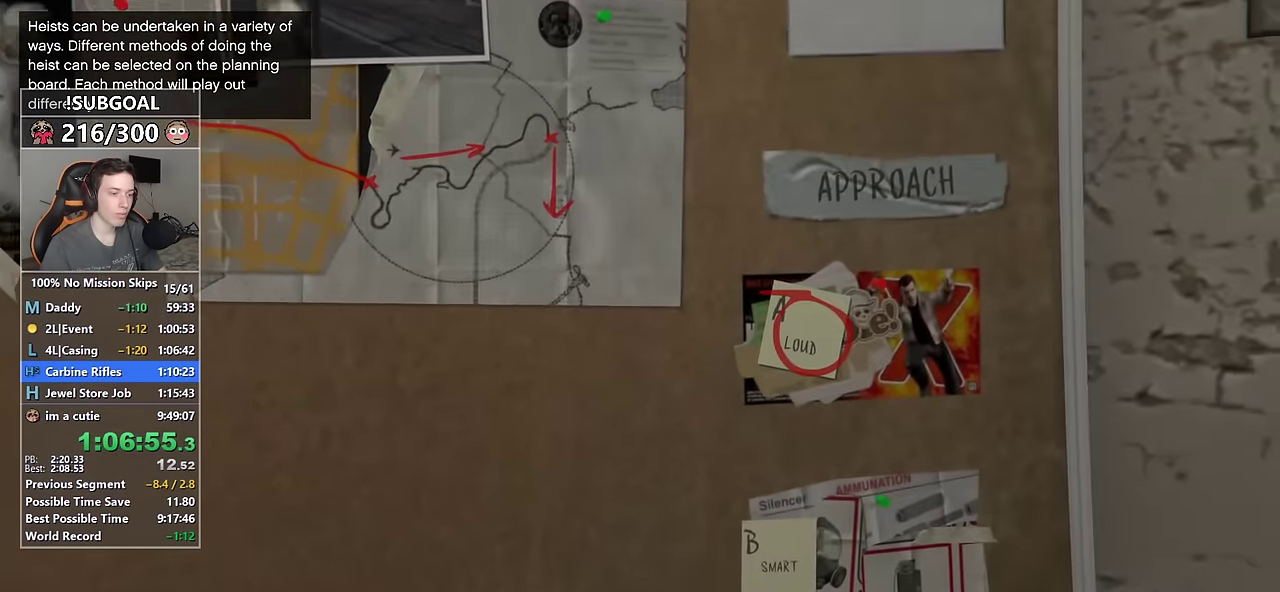
{"keys": [], "mouse": [], "events": [[100, "mouse_left", "down"], [100, "return", "down"], [150, "mouse_left", "up"], [200, "return", "up"], [233, "mouse_left", "down"], [283, "mouse_left", "up"], [283, "return", "down"], [333, "return", "up"], [383, "mouse_left", "down"], [433, "return", "down"], [466, "mouse_left", "up"], [466, "return", "up"]]}
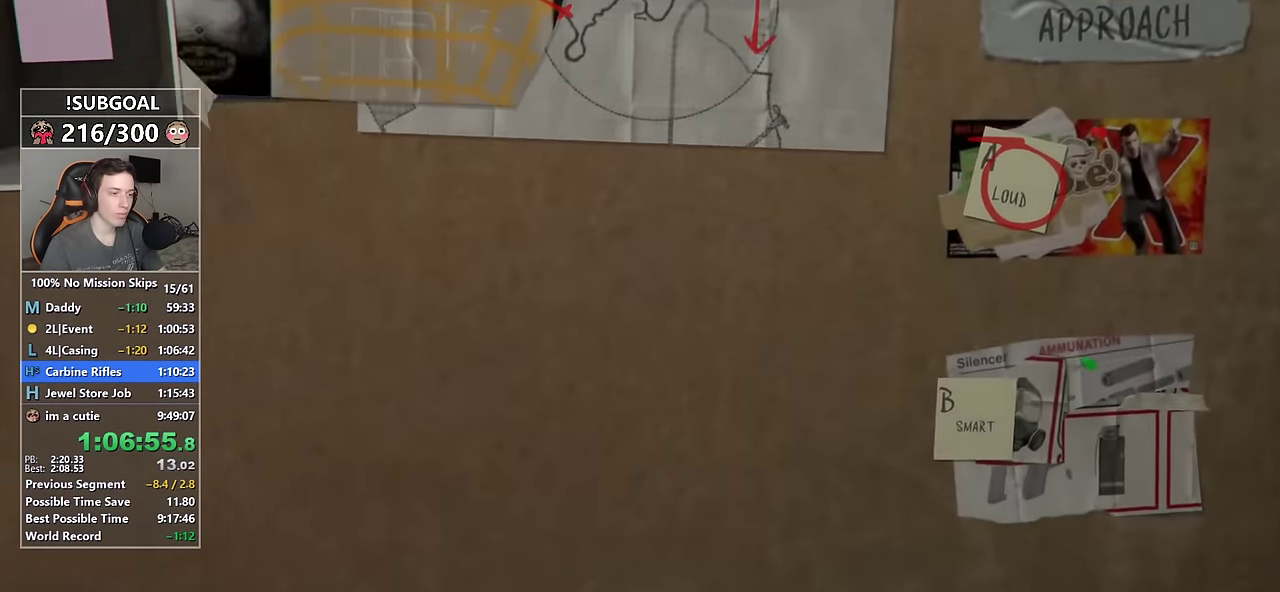
{"keys": [], "mouse": [], "events": [[16, "mouse_left", "down"], [66, "return", "down"], [116, "mouse_left", "up"], [116, "return", "up"], [217, "mouse_left", "down"], [217, "return", "down"], [300, "mouse_left", "up"], [300, "return", "up"], [350, "mouse_left", "down"], [400, "return", "down"], [434, "mouse_left", "up"], [434, "return", "up"]]}
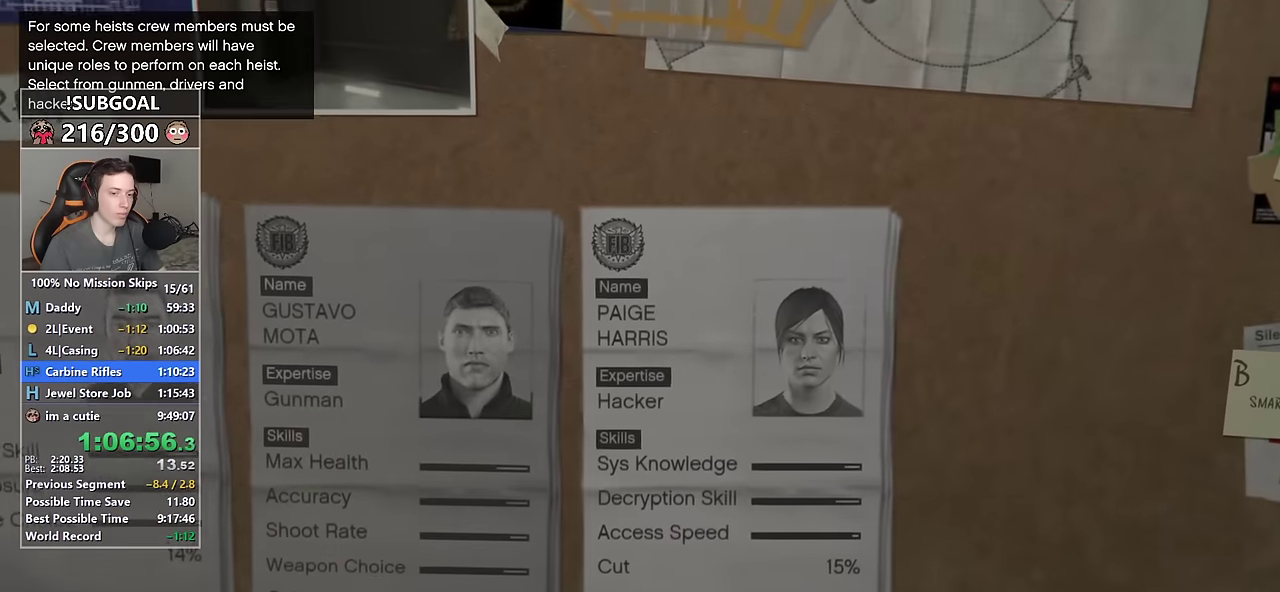
{"keys": ["return"], "mouse": ["left"], "events": [[34, "mouse_left", "down"], [34, "return", "down"], [134, "mouse_left", "up"], [134, "return", "up"], [184, "mouse_left", "down"], [234, "return", "down"], [267, "mouse_left", "up"], [267, "return", "up"], [367, "mouse_left", "down"], [367, "return", "down"], [450, "mouse_left", "up"], [450, "return", "up"], [500, "mouse_left", "down"], [500, "return", "down"]]}
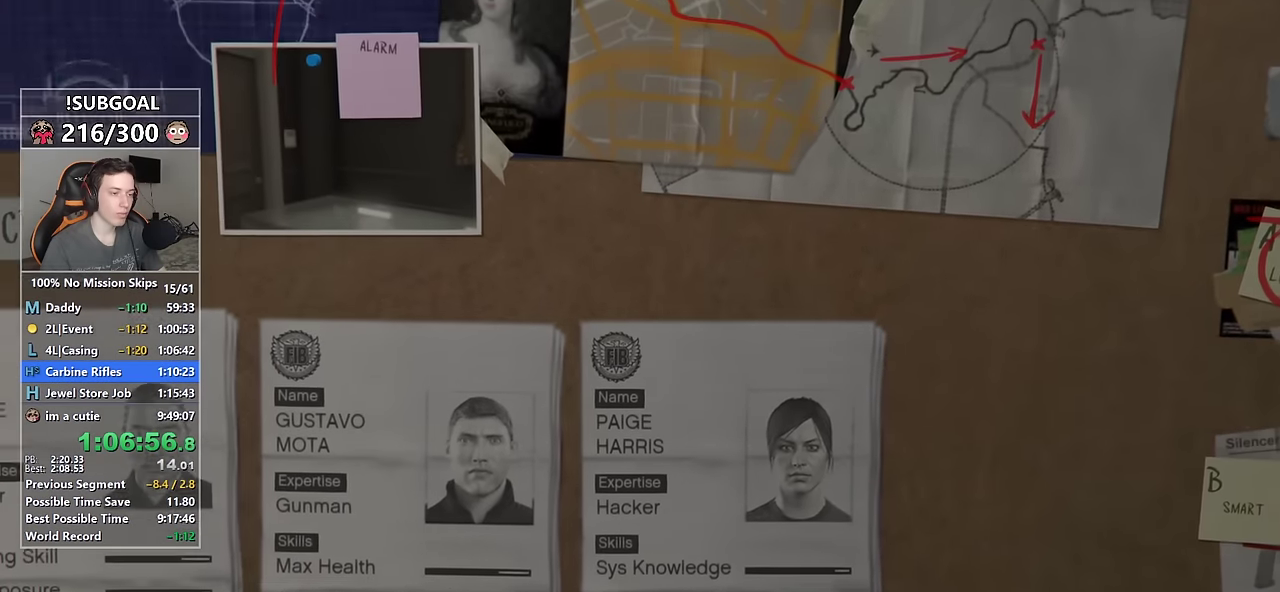
{"keys": [], "mouse": [], "events": [[100, "mouse_left", "up"], [100, "return", "up"], [200, "mouse_left", "down"], [200, "return", "down"], [234, "return", "up"], [284, "mouse_left", "up"], [334, "return", "down"], [384, "mouse_left", "down"], [434, "return", "up"], [467, "mouse_left", "up"]]}
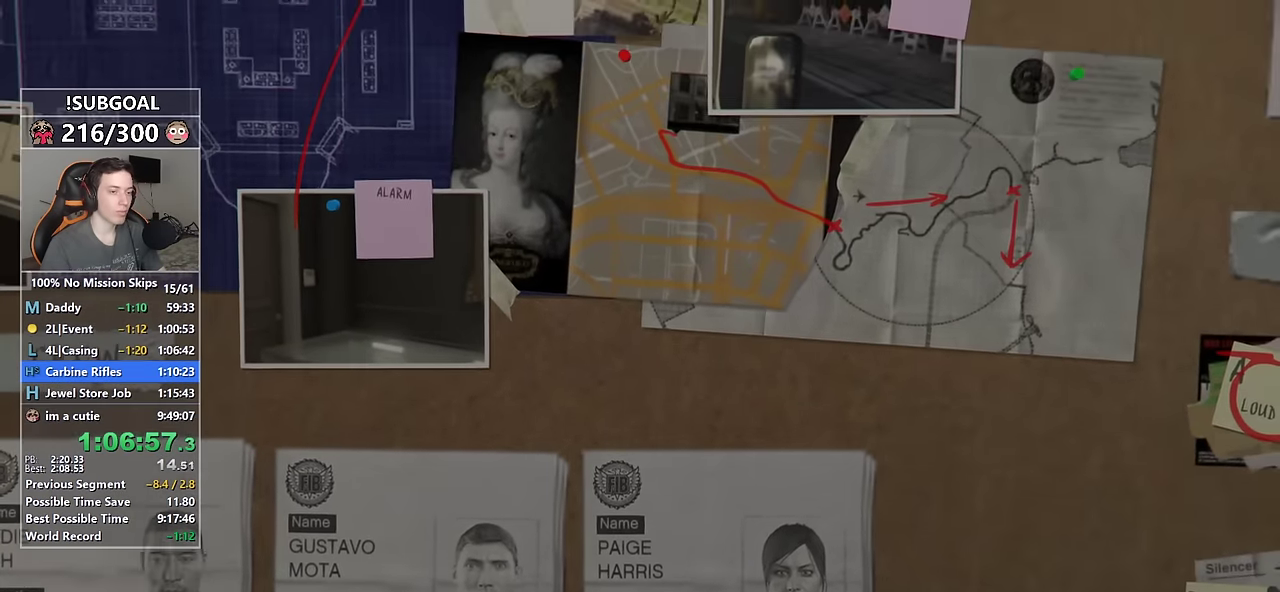
{"keys": [], "mouse": ["left"], "events": [[17, "mouse_left", "down"], [17, "return", "down"], [67, "return", "up"], [117, "mouse_left", "up"], [167, "mouse_left", "down"], [250, "mouse_left", "up"], [350, "mouse_left", "down"], [434, "mouse_left", "up"], [484, "mouse_left", "down"]]}
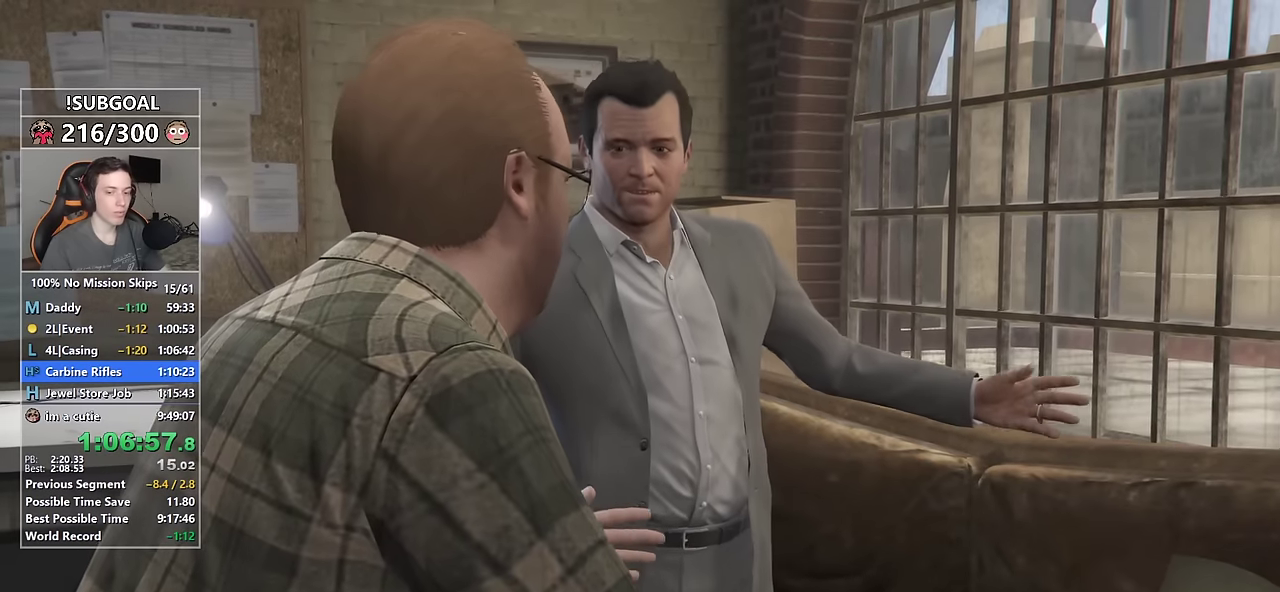
{"keys": ["shift", "w"], "mouse": ["left"], "events": [[84, "mouse_left", "up"], [134, "mouse_left", "down"], [234, "mouse_left", "up"], [317, "mouse_left", "down"], [367, "w", "down"], [417, "mouse_left", "up"], [500, "mouse_left", "down"], [500, "shift", "down"]]}
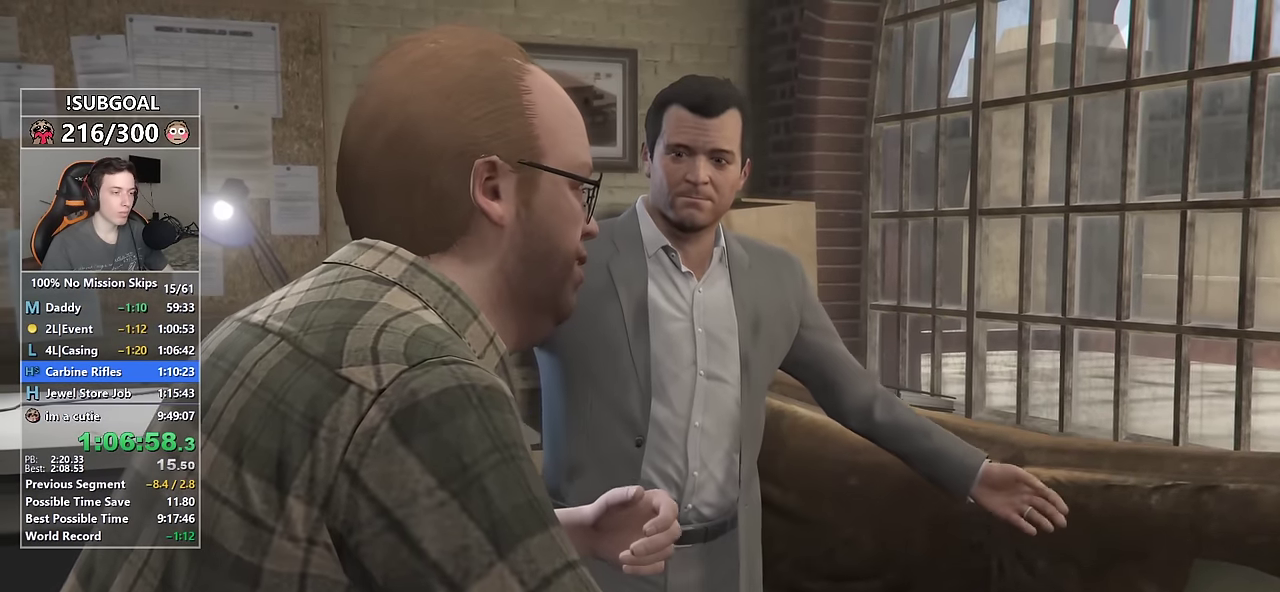
{"keys": ["shift", "w"], "mouse": ["left"], "events": [[100, "mouse_left", "up"], [184, "mouse_left", "down"], [284, "mouse_left", "up"], [334, "mouse_left", "down"], [434, "mouse_left", "up"], [467, "mouse_left", "down"]]}
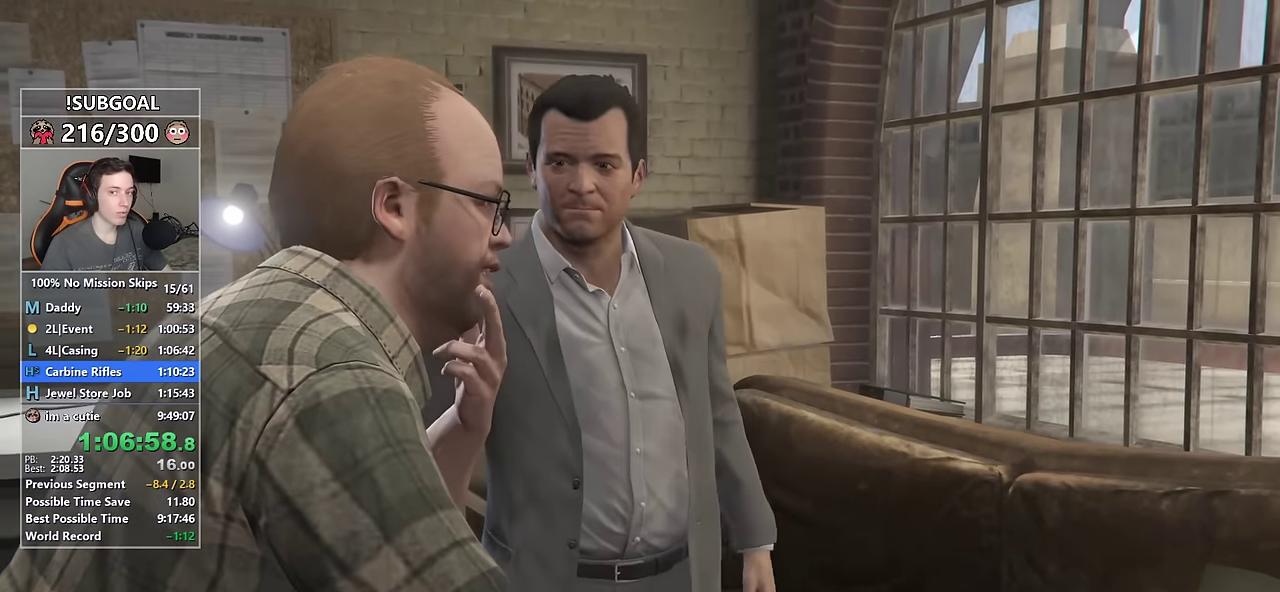
{"keys": ["shift", "w"], "mouse": ["left"], "events": [[67, "mouse_left", "up"], [167, "mouse_left", "down"], [250, "mouse_left", "up"], [300, "mouse_left", "down"], [400, "mouse_left", "up"], [450, "mouse_left", "down"]]}
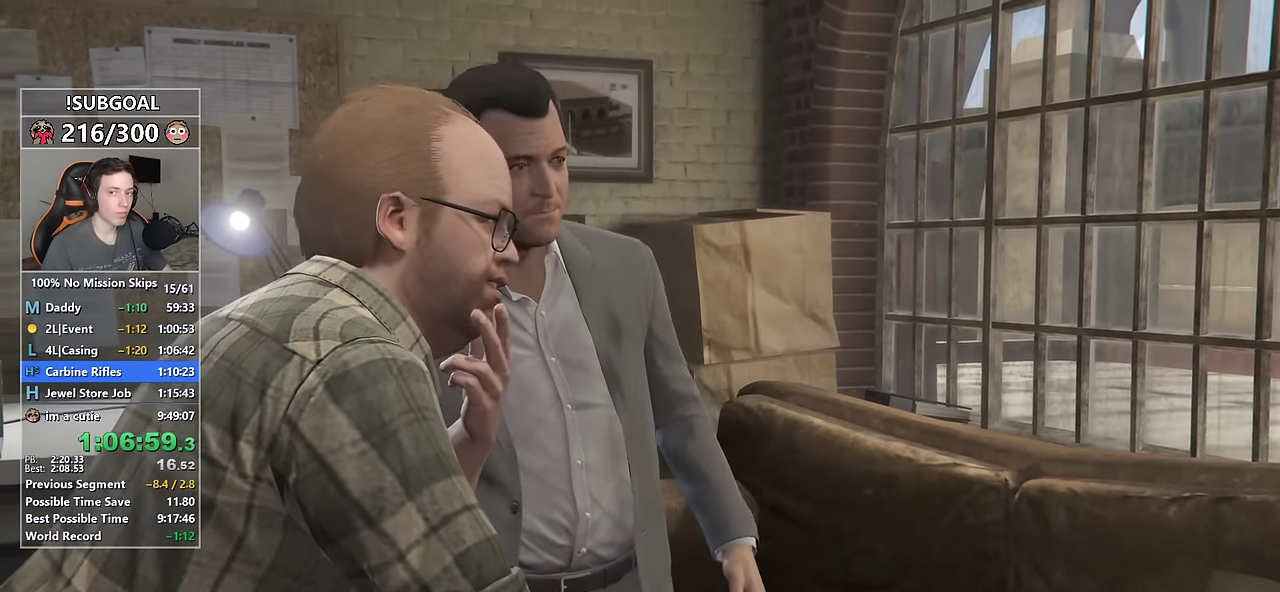
{"keys": ["shift", "w"], "mouse": [], "events": [[34, "mouse_left", "up"], [84, "mouse_left", "down"], [184, "mouse_left", "up"], [267, "mouse_left", "down"], [367, "mouse_left", "up"]]}
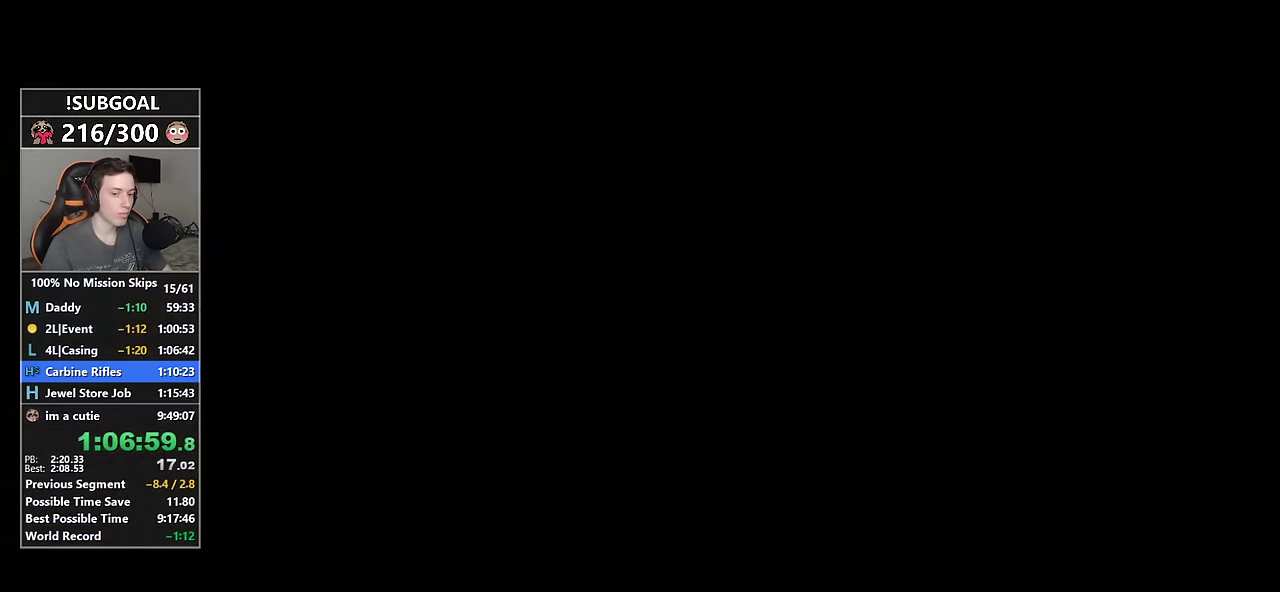
{"keys": ["shift", "w"], "mouse": [], "events": []}
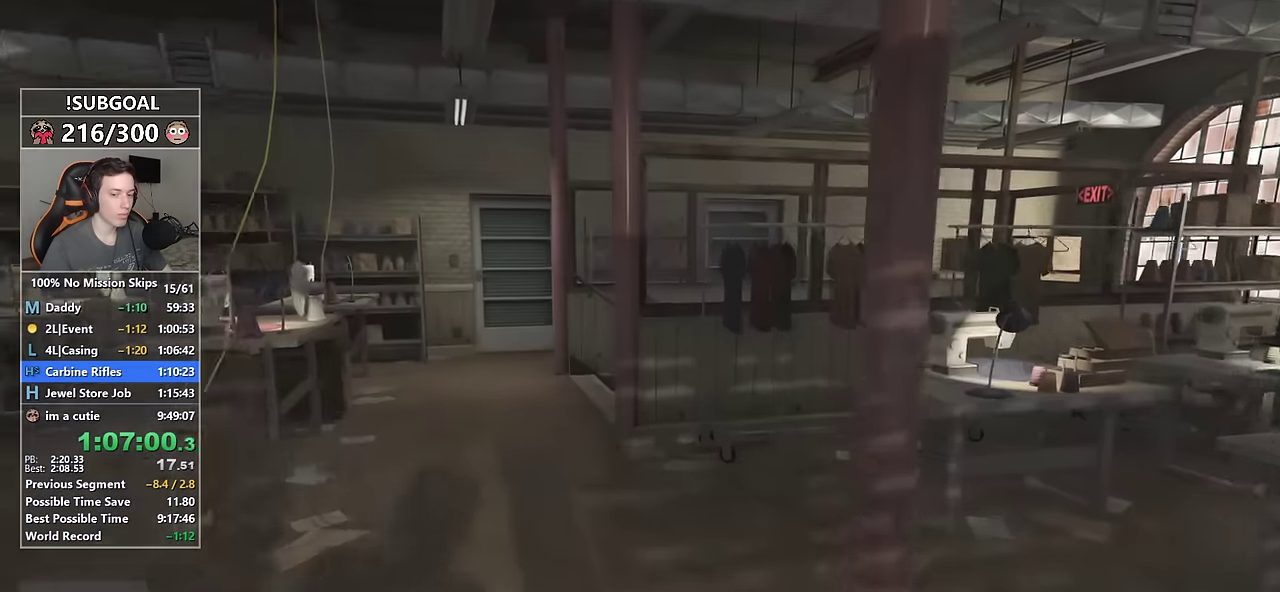
{"keys": ["shift", "w"], "mouse": [], "events": []}
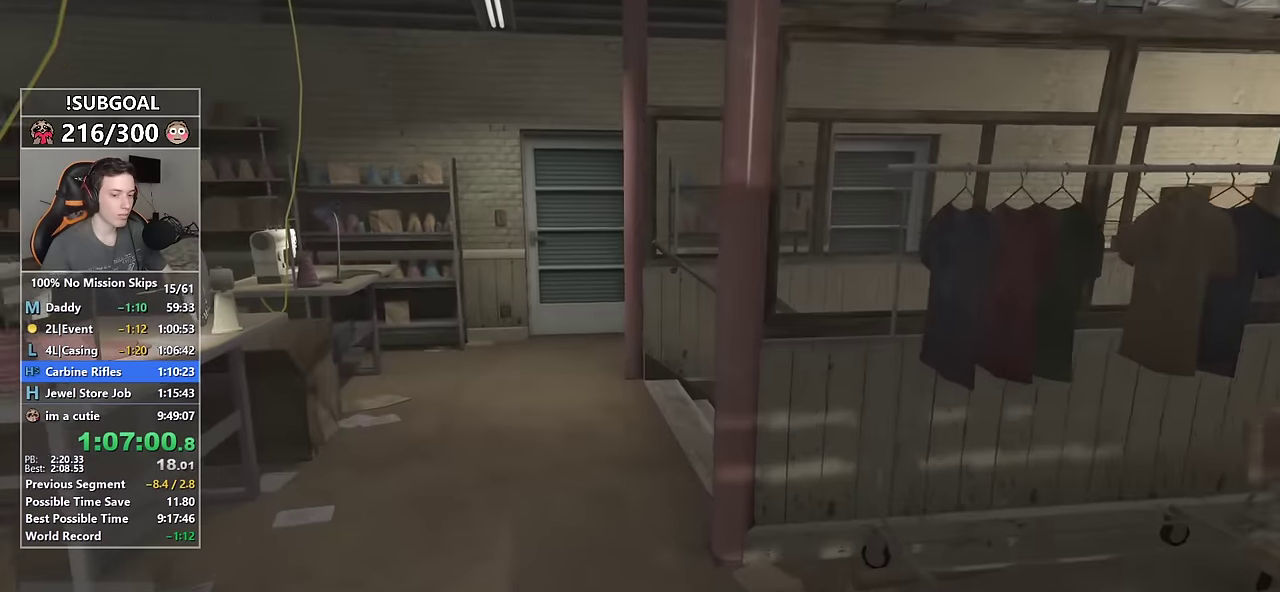
{"keys": ["shift", "w"], "mouse": [], "events": []}
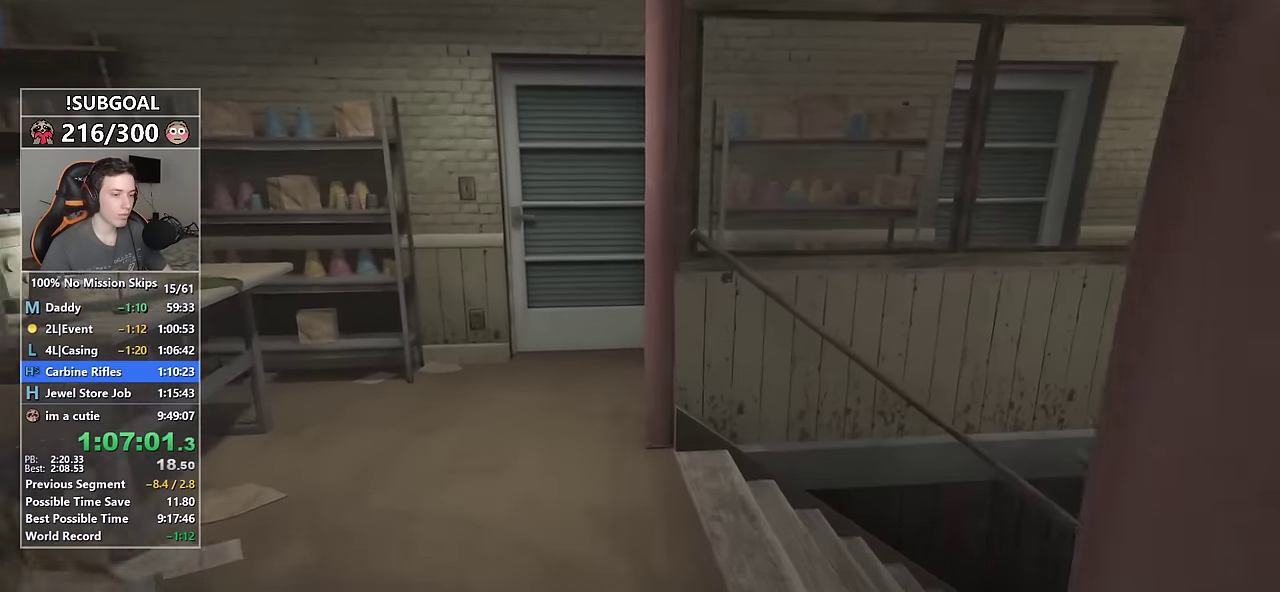
{"keys": ["shift", "w"], "mouse": [], "events": []}
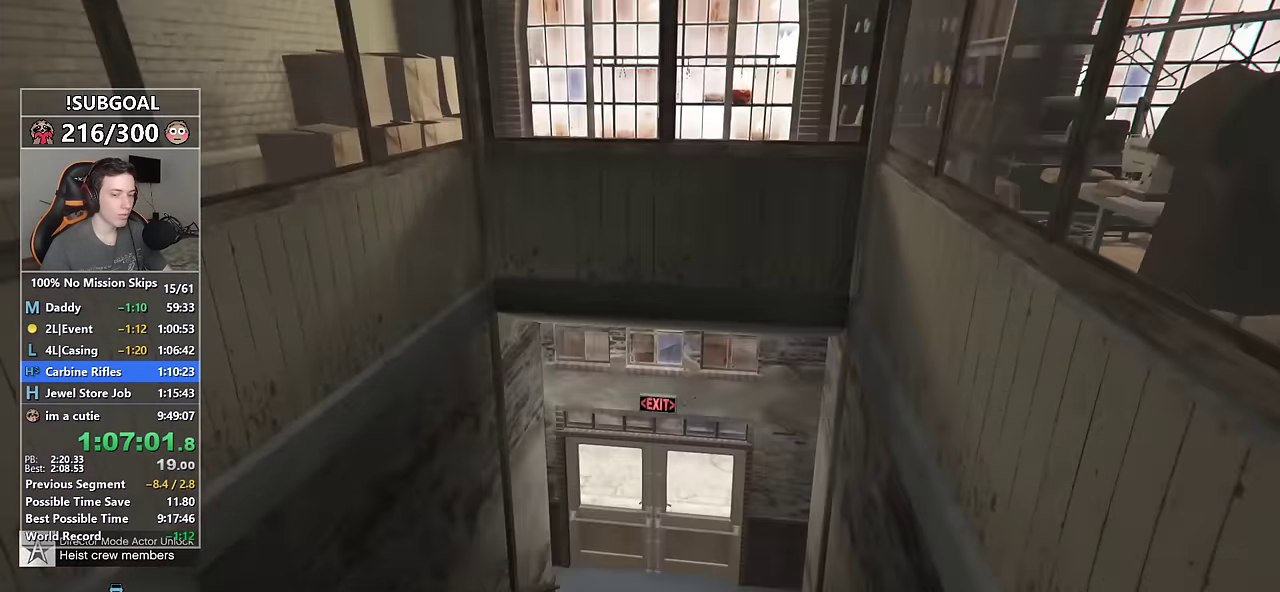
{"keys": ["shift", "w"], "mouse": [], "events": [[267, "space", "down"], [267, "v", "down"], [350, "v", "up"], [400, "space", "up"]]}
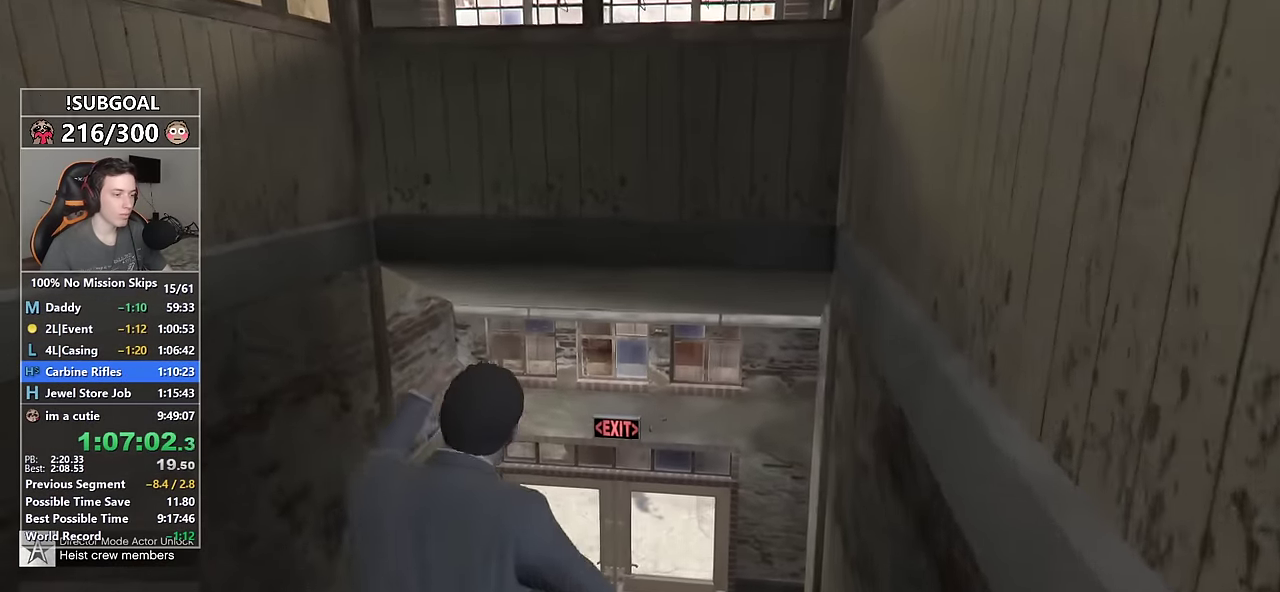
{"keys": ["shift", "w"], "mouse": [], "events": [[34, "space", "down"], [84, "space", "up"]]}
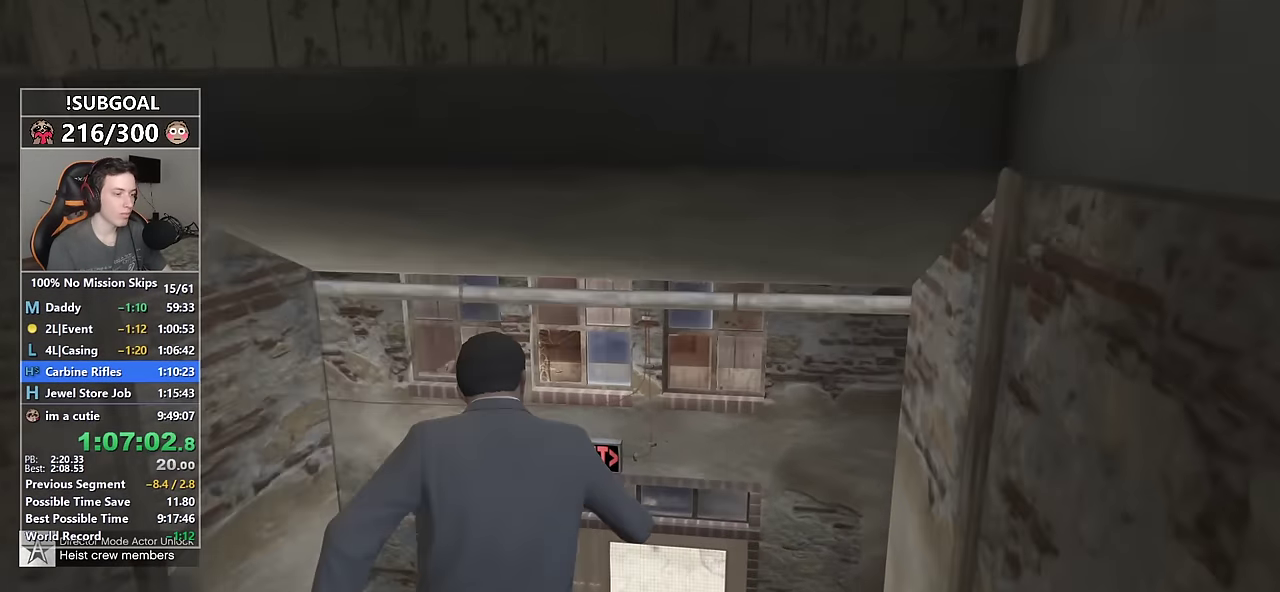
{"keys": ["shift", "w"], "mouse": [], "events": []}
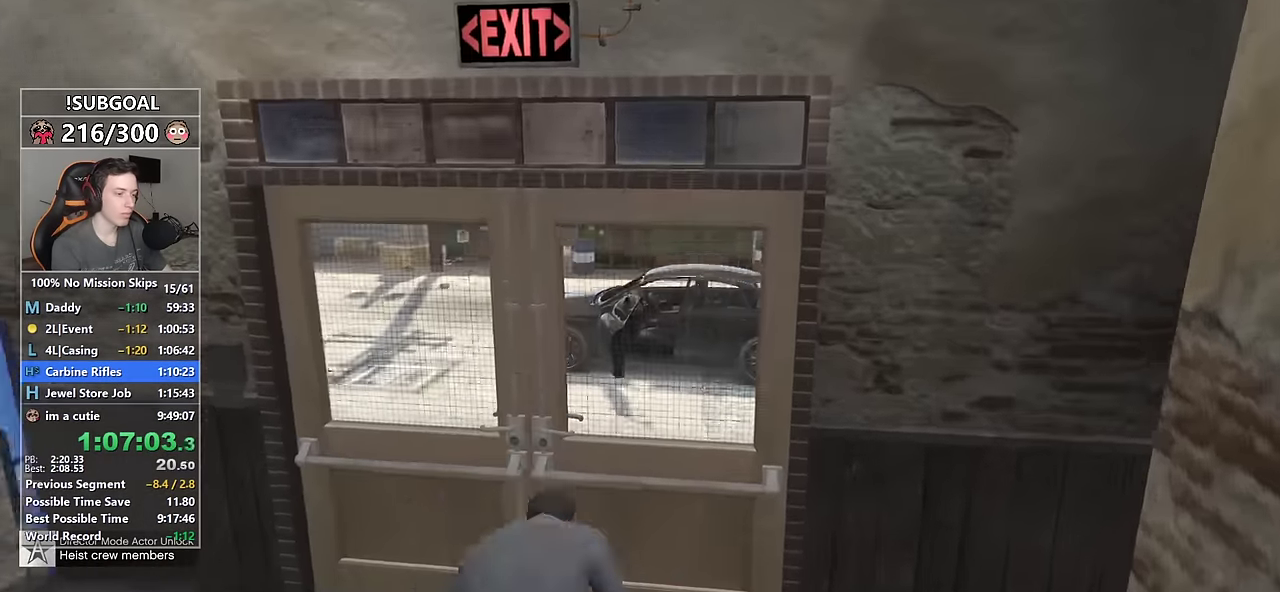
{"keys": ["d", "shift", "w"], "mouse": [], "events": [[17, "return", "down"], [117, "return", "up"], [217, "return", "down"], [300, "return", "up"], [400, "return", "down"], [450, "d", "down"], [484, "return", "up"]]}
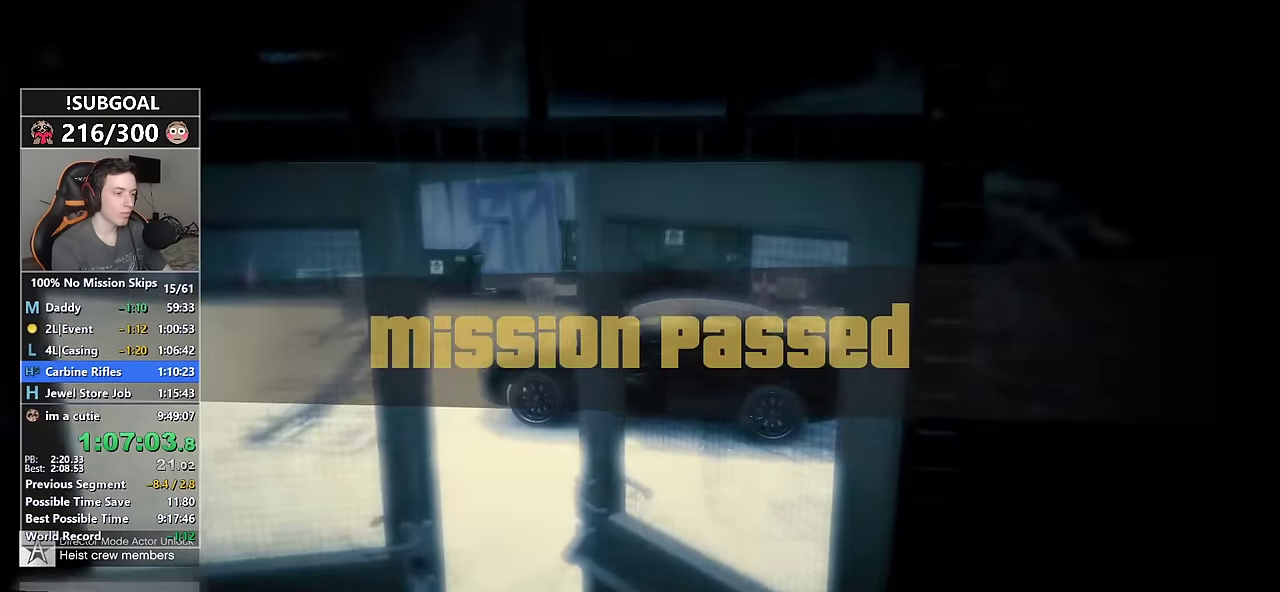
{"keys": ["return", "shift", "w"], "mouse": [], "events": [[134, "return", "down"], [184, "d", "up"], [184, "return", "up"], [184, "space", "down"], [267, "return", "down"], [267, "space", "up"], [367, "return", "up"], [367, "space", "down"], [417, "space", "up"], [450, "return", "down"]]}
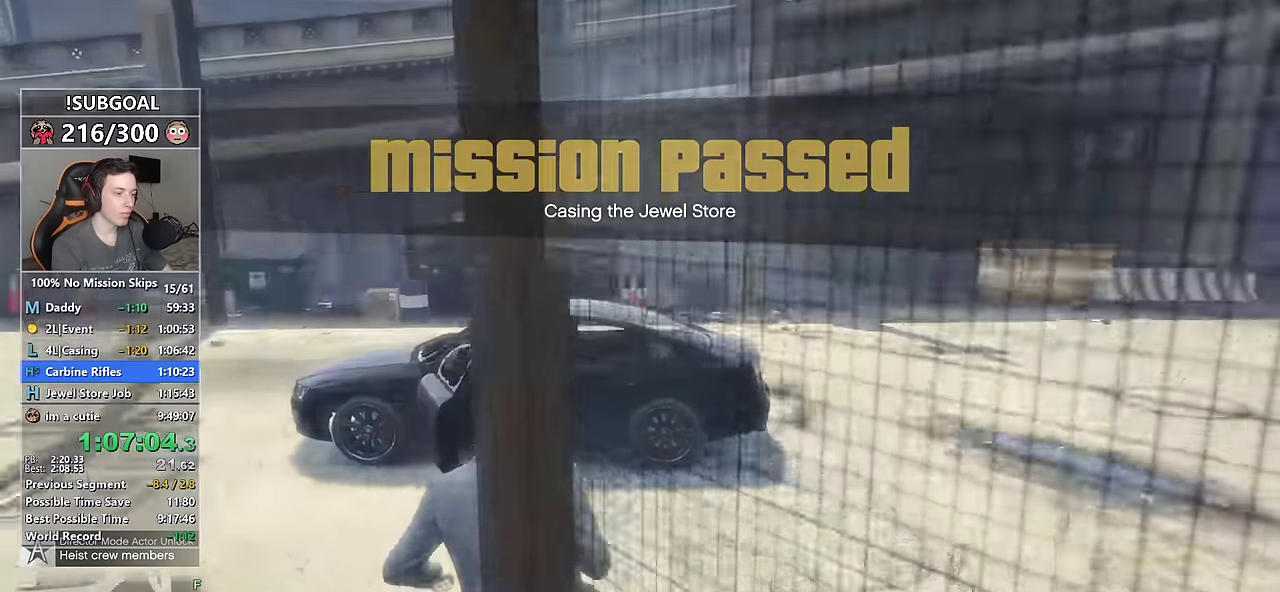
{"keys": ["a", "shift", "w"], "mouse": [], "events": [[17, "space", "down"], [50, "return", "up"], [50, "space", "up"], [150, "return", "down"], [150, "space", "down"], [200, "return", "up"], [200, "space", "up"], [284, "return", "down"], [284, "space", "down"], [334, "a", "down"], [334, "space", "up"], [384, "return", "up"]]}
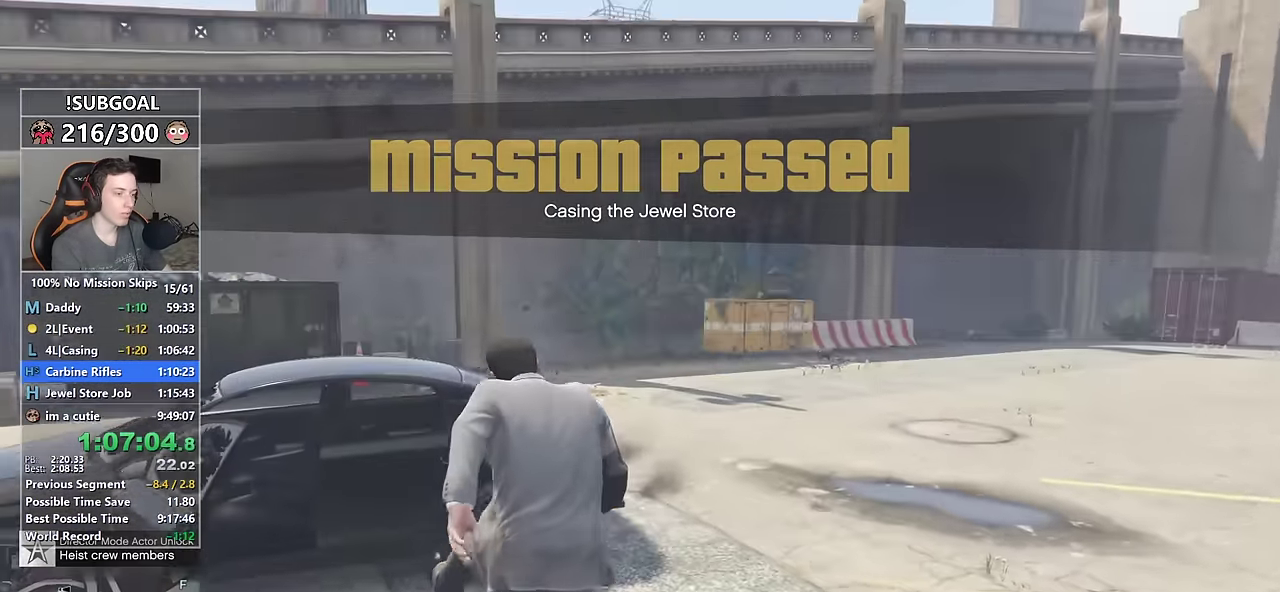
{"keys": [], "mouse": [], "events": [[67, "w", "up"], [117, "w", "down"], [200, "f", "down"], [300, "a", "up"], [300, "f", "up"], [300, "w", "up"], [350, "f", "down"], [350, "shift", "up"], [434, "f", "up"]]}
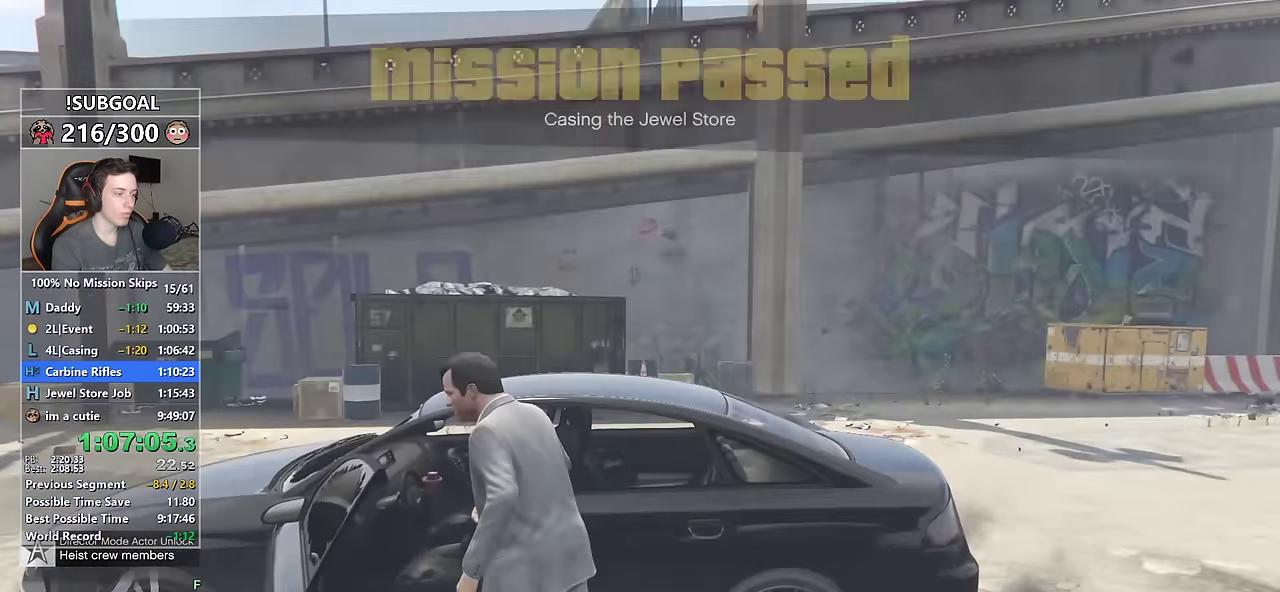
{"keys": ["a", "s"], "mouse": [], "events": [[267, "a", "down"], [267, "s", "down"]]}
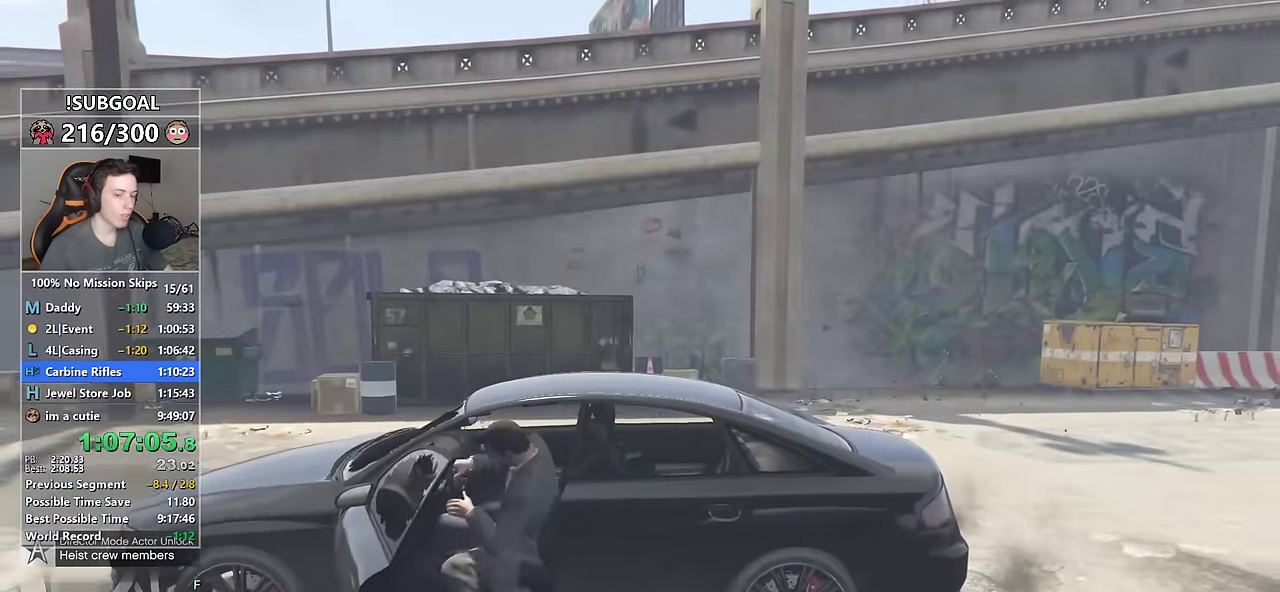
{"keys": ["a", "s"], "mouse": [], "events": []}
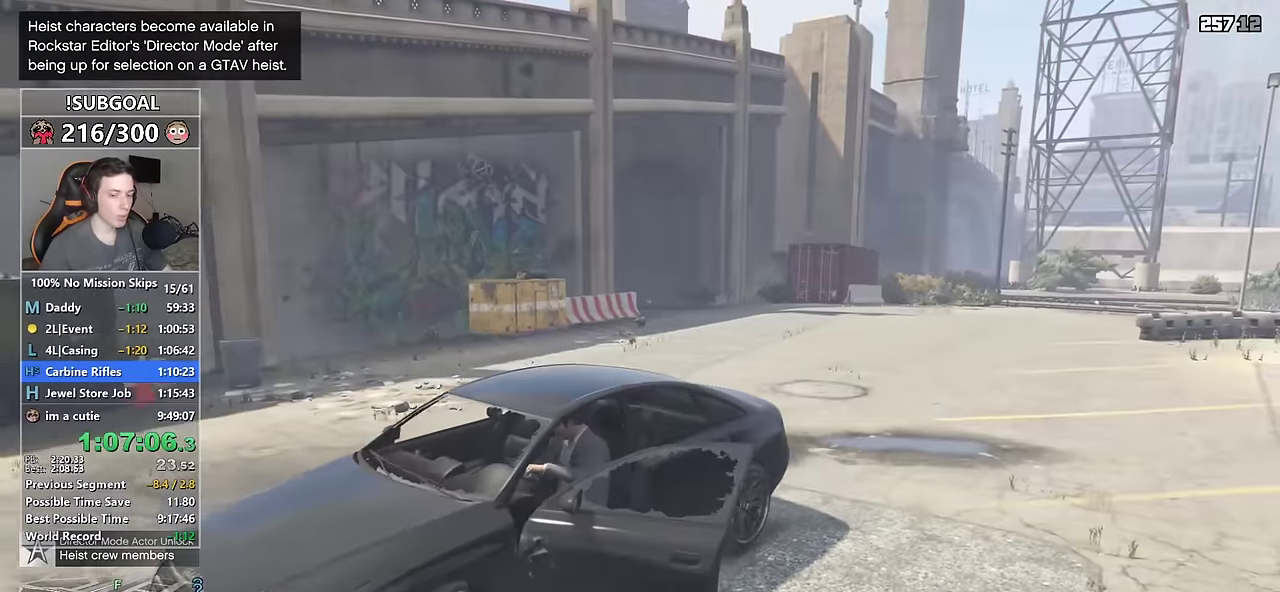
{"keys": ["a", "s"], "mouse": [], "events": []}
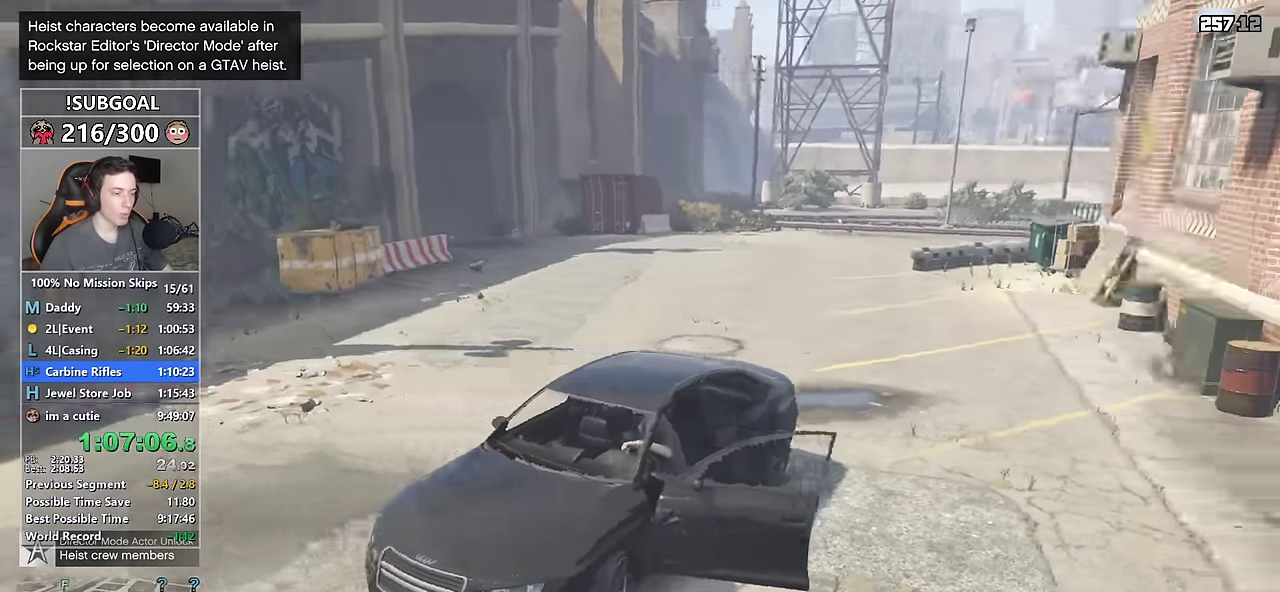
{"keys": ["a", "s"], "mouse": [], "events": []}
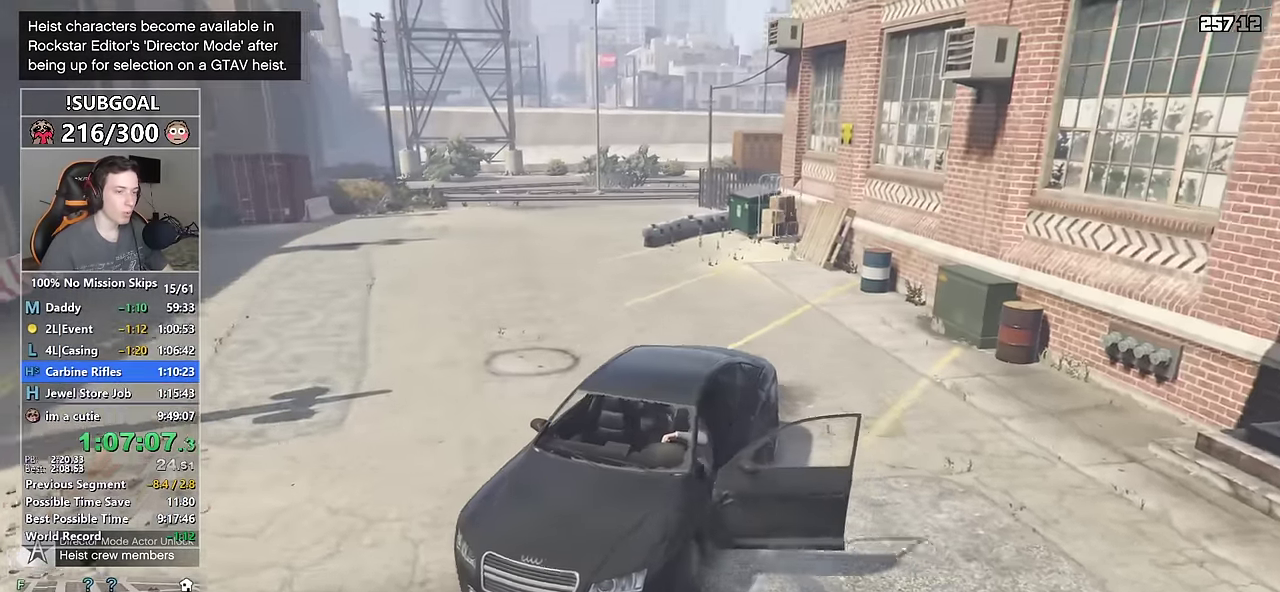
{"keys": ["a", "s"], "mouse": [], "events": []}
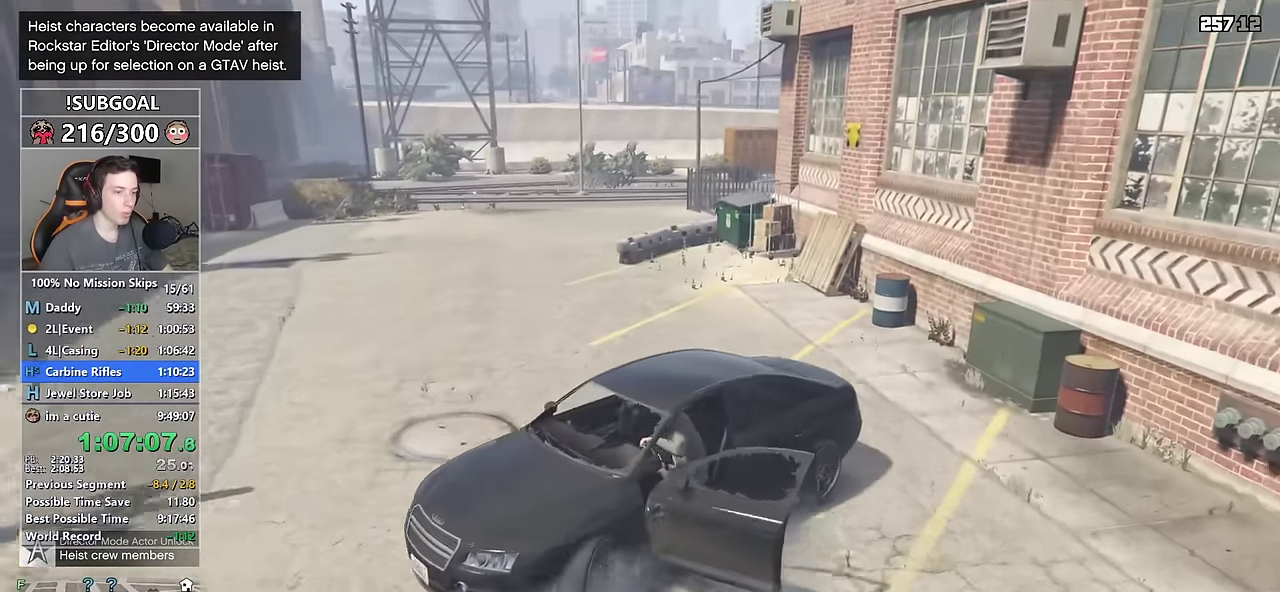
{"keys": ["d", "w"], "mouse": [], "events": [[250, "s", "up"], [350, "d", "down"], [400, "a", "up"], [400, "w", "down"]]}
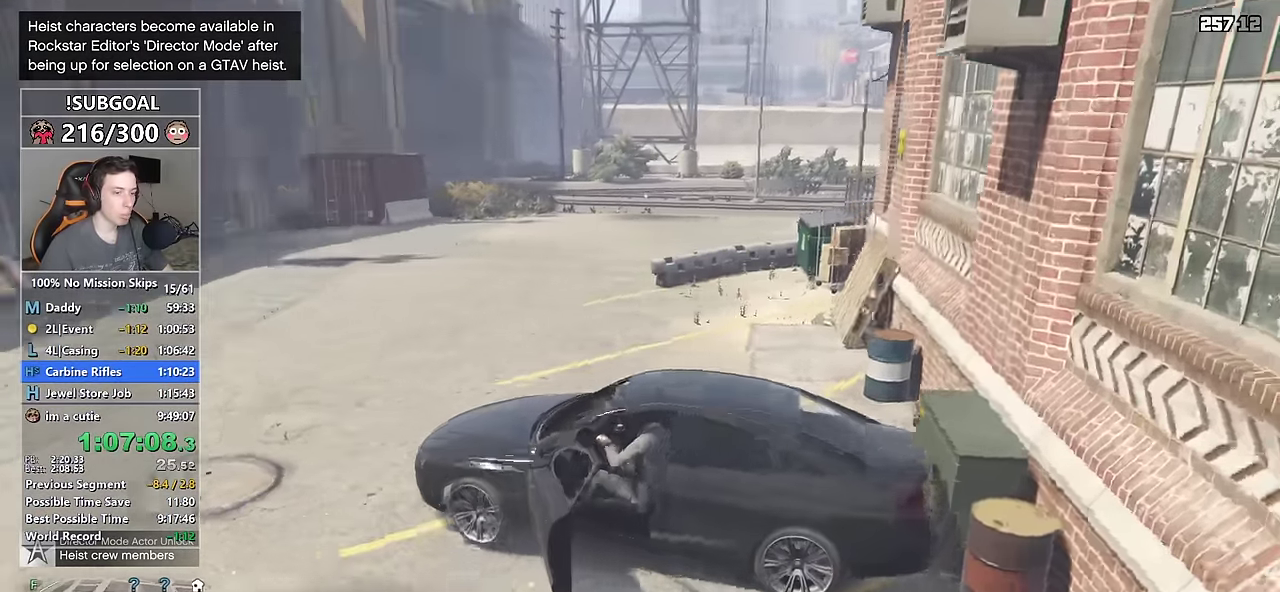
{"keys": ["d", "w"], "mouse": [], "events": []}
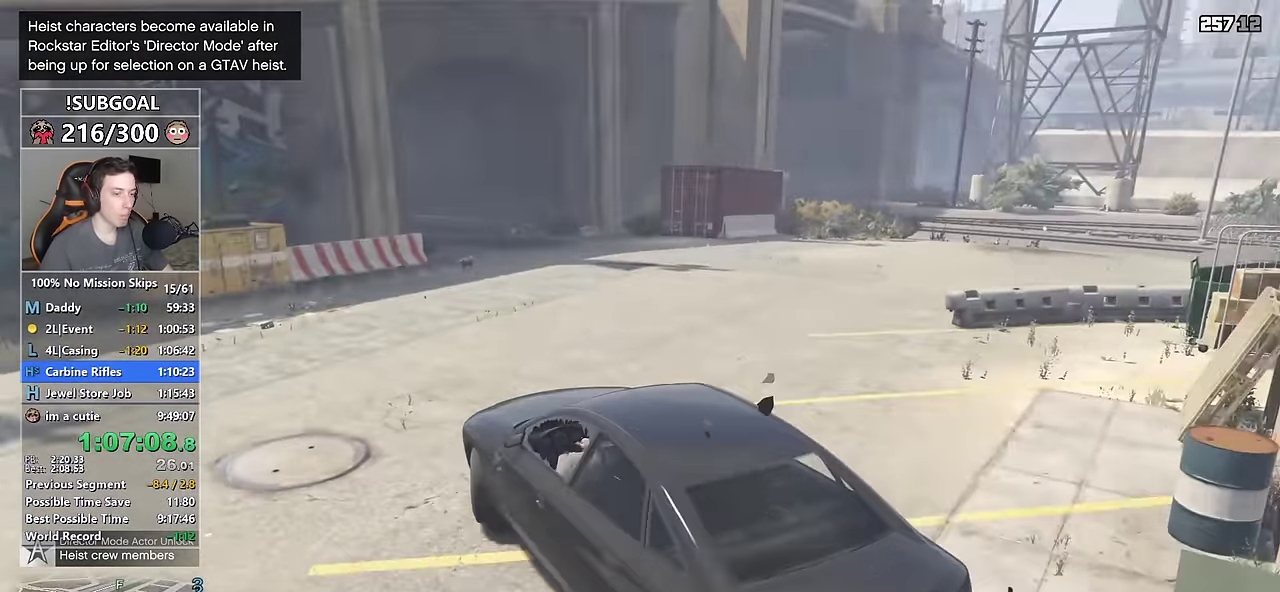
{"keys": ["w"], "mouse": [], "events": [[50, "d", "up"], [184, "d", "down"], [284, "d", "up"]]}
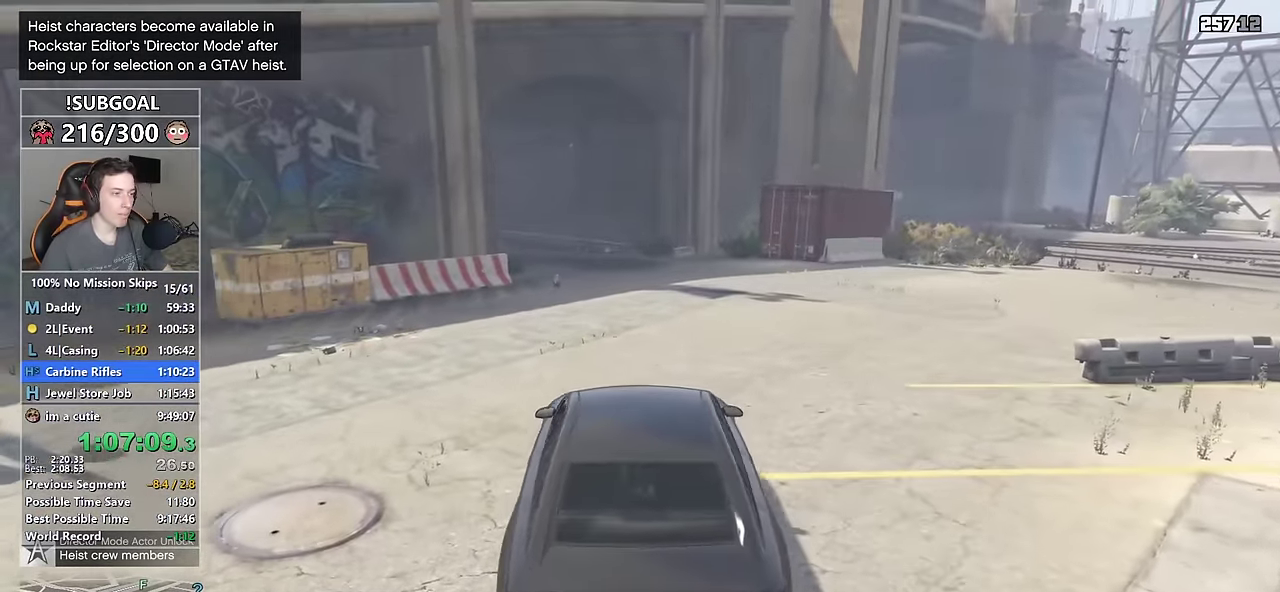
{"keys": ["d", "w"], "mouse": [], "events": [[67, "a", "down"], [167, "a", "up"], [484, "d", "down"]]}